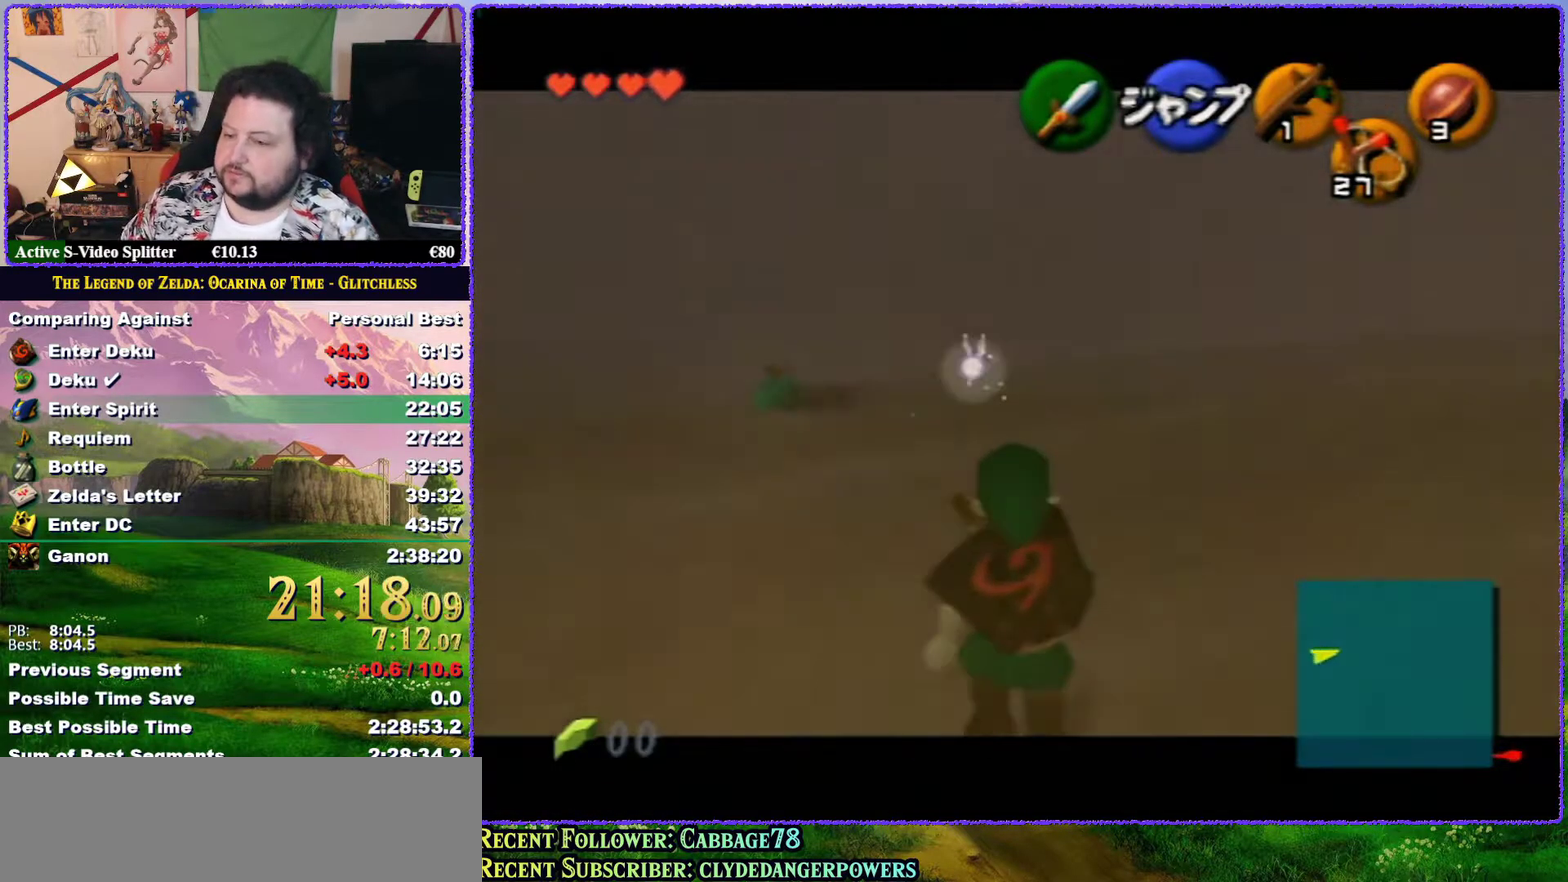
Gameplay with a controller (Nintendo layout); each line is a JSON object with the inputs held at the frame after it. "events" lists button and stick changes between this image and that frame as [ms after this image, input, new state], when the widget could be followed in between. Not read: L3 R3.
{"buttons": ["Z"], "left_stick": "down", "events": []}
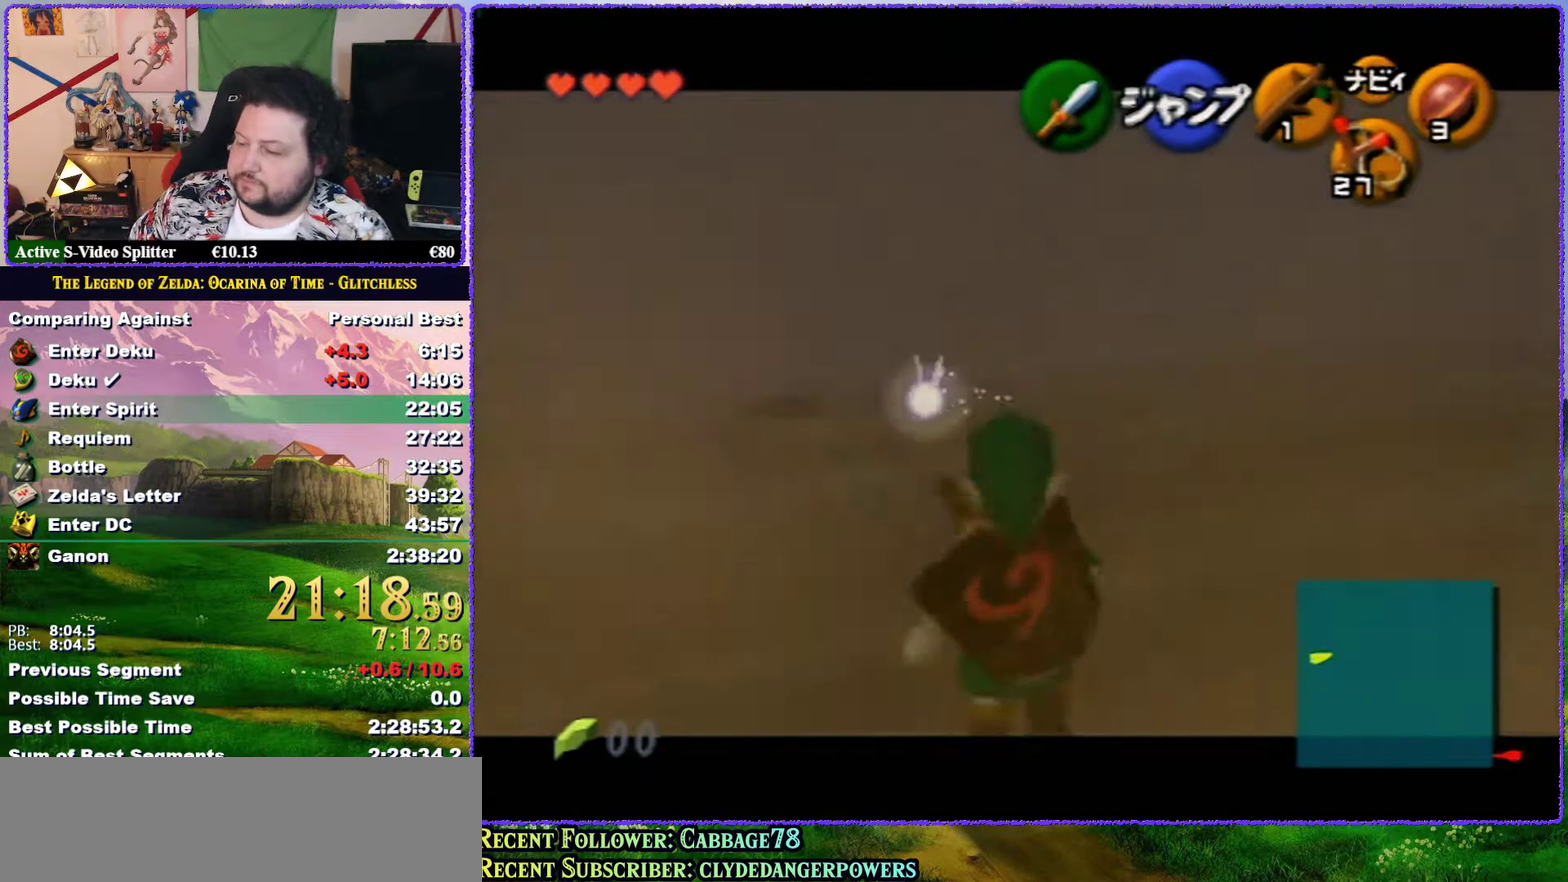
{"buttons": ["Z"], "left_stick": "down", "events": []}
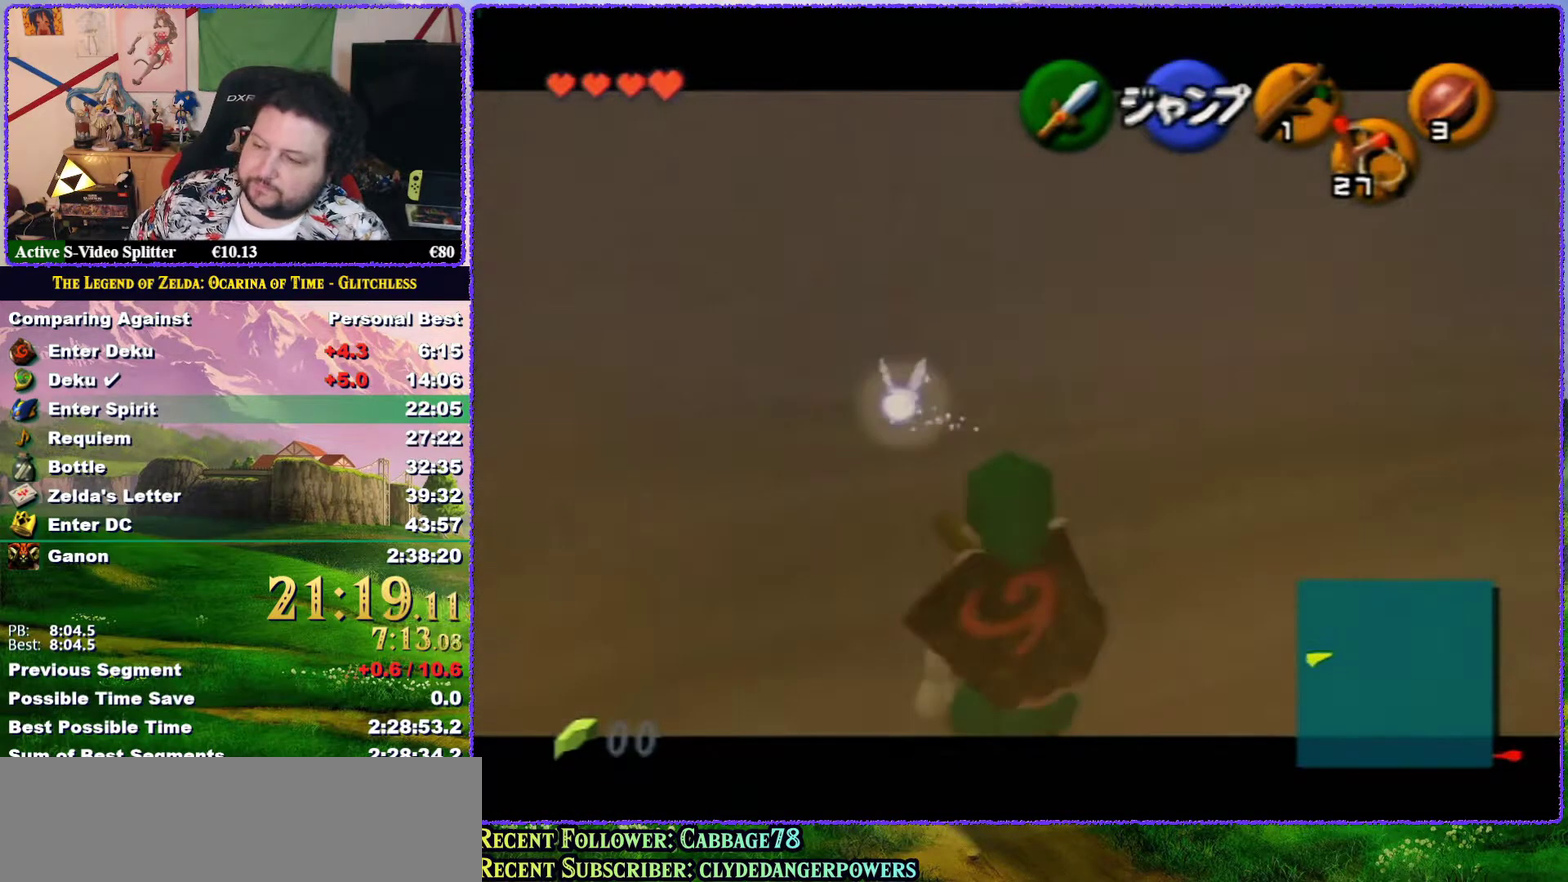
{"buttons": ["Z"], "left_stick": "down", "events": []}
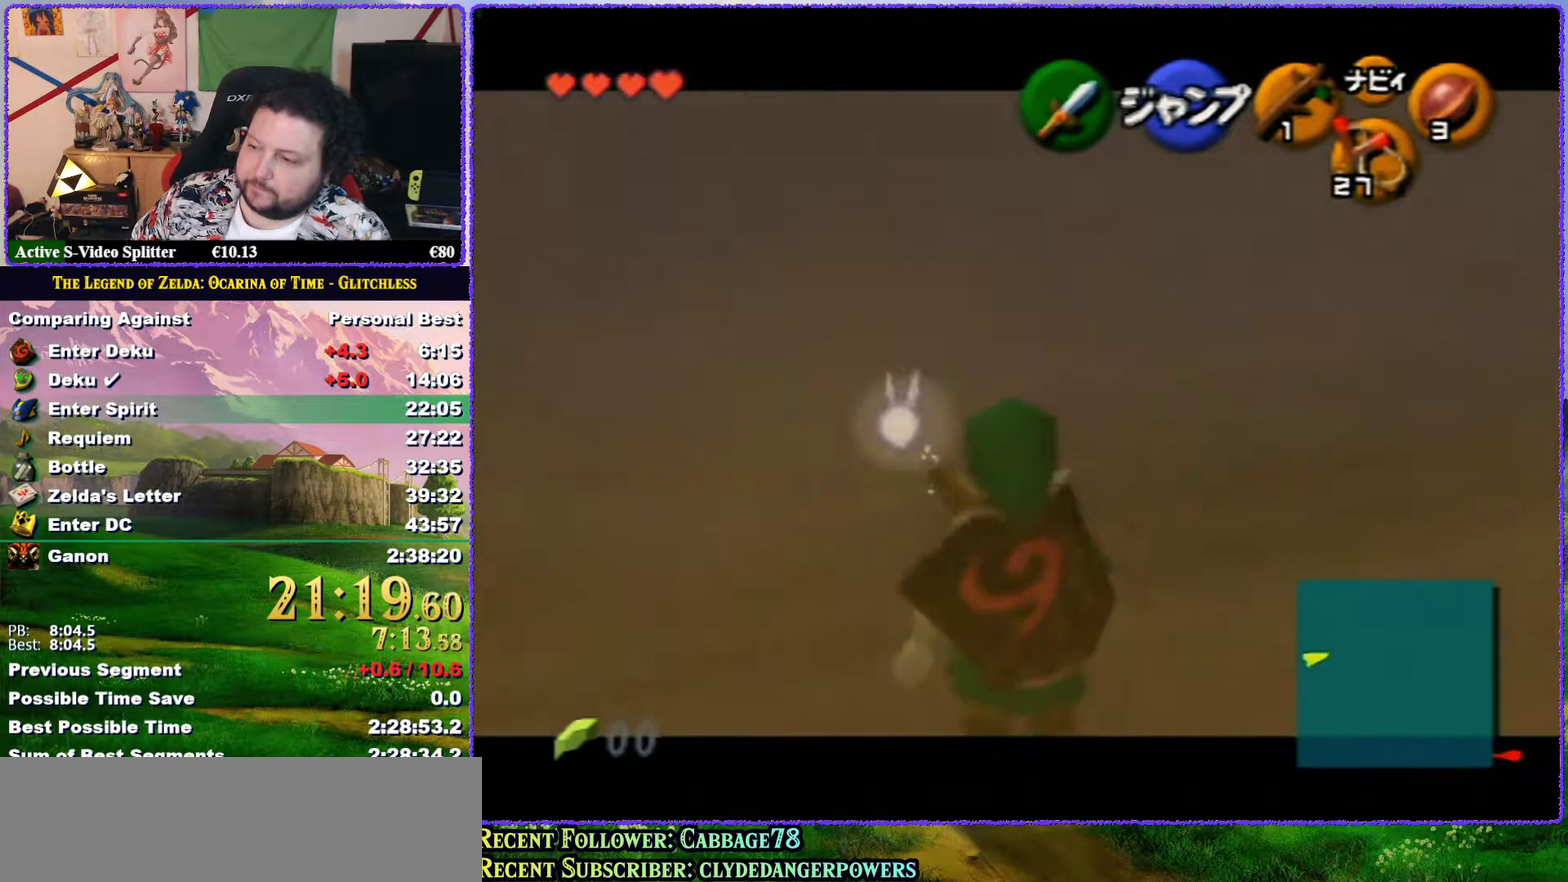
{"buttons": ["Z"], "left_stick": "down", "events": []}
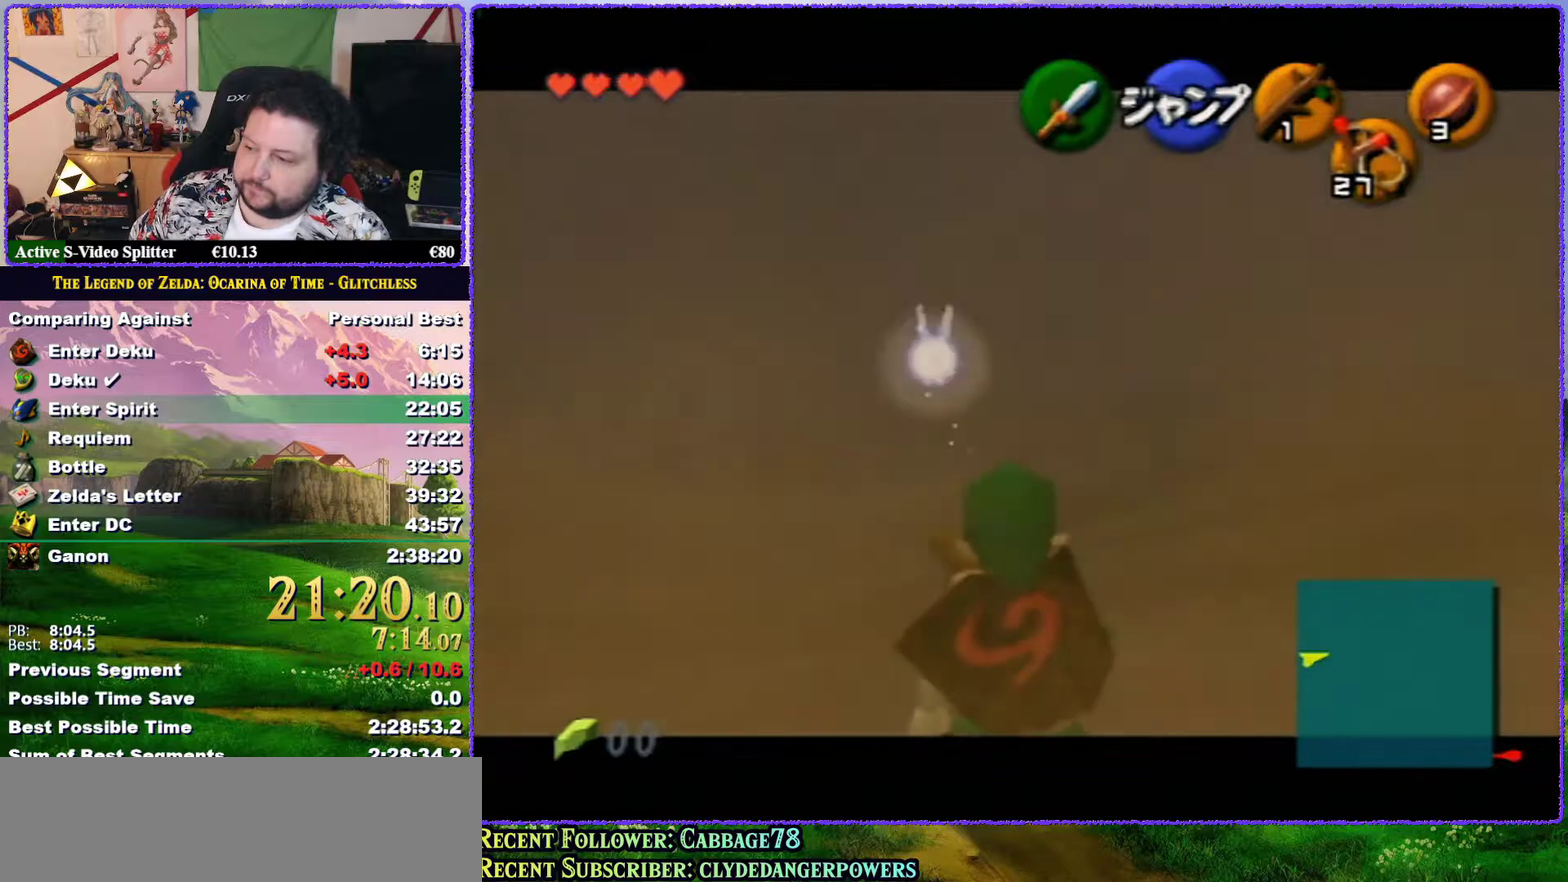
{"buttons": ["Z"], "left_stick": "down", "events": []}
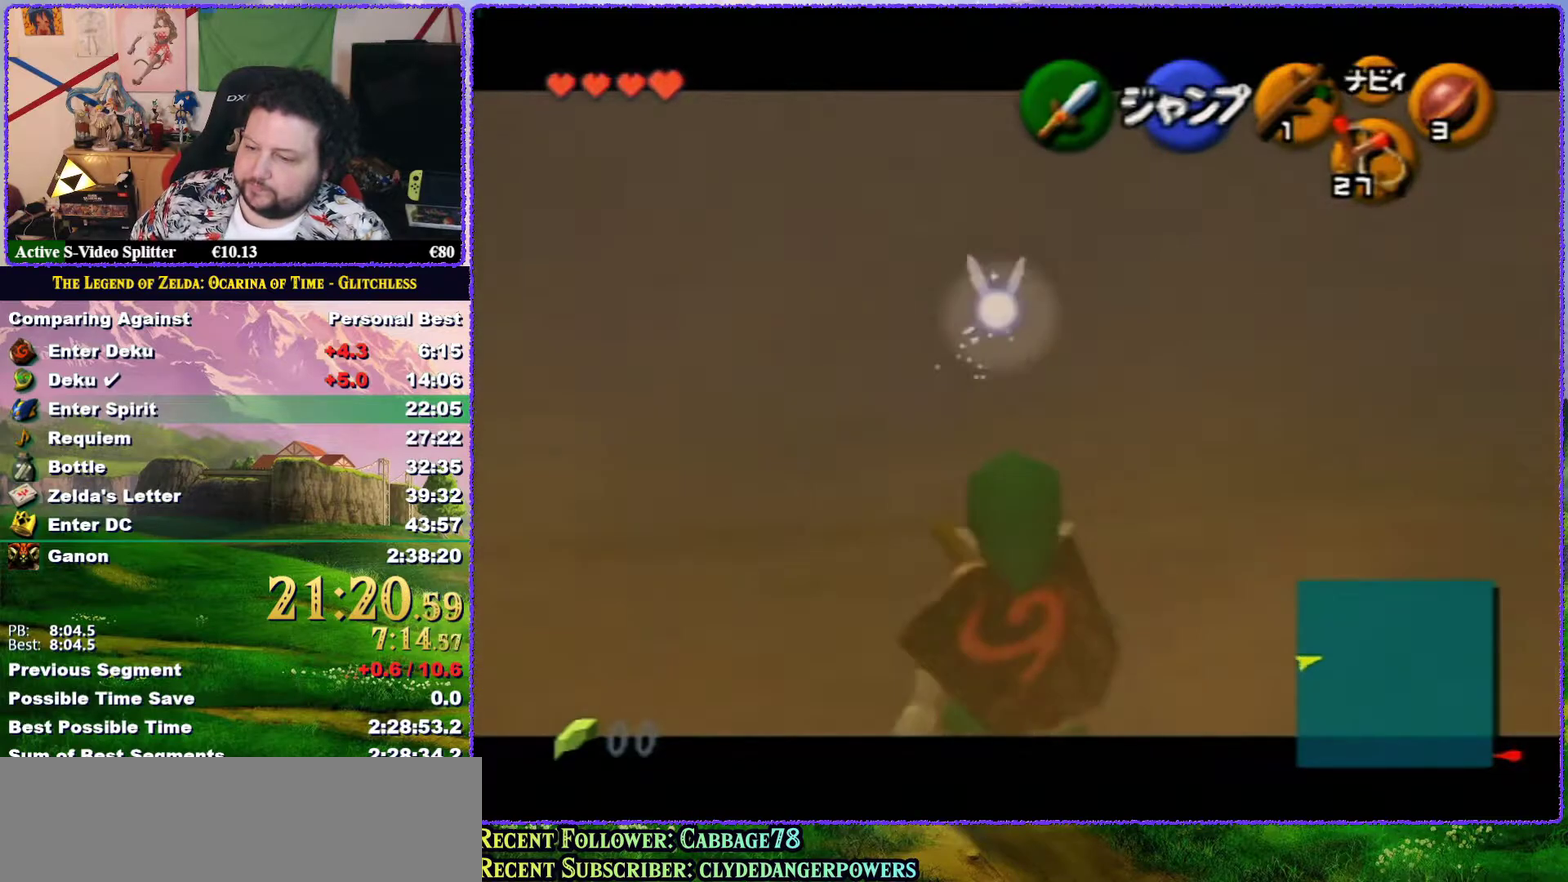
{"buttons": ["Z"], "left_stick": "down", "events": []}
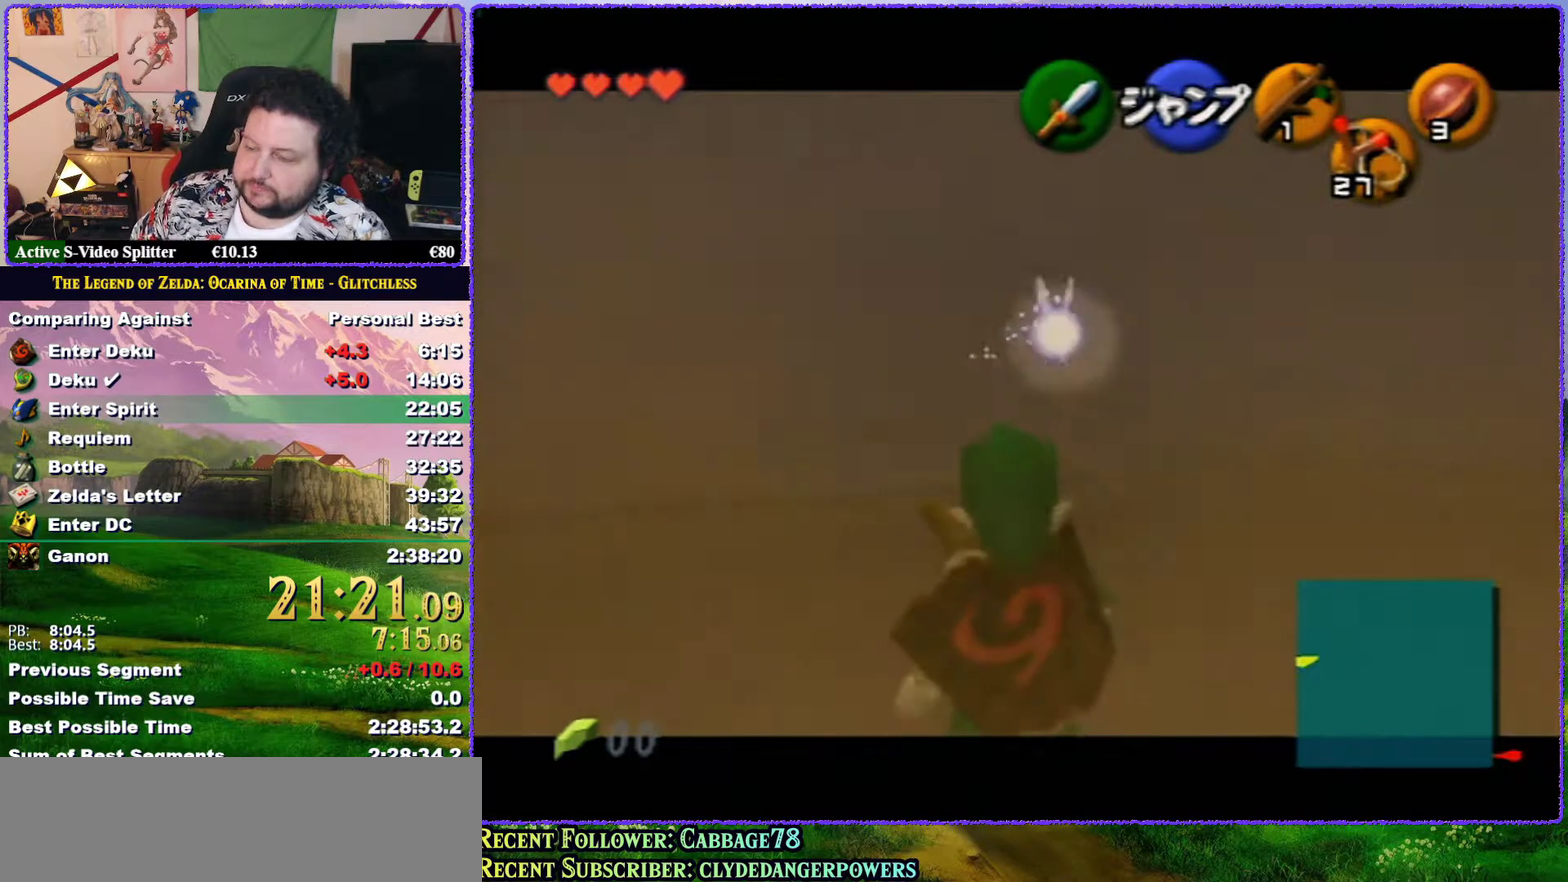
{"buttons": ["Z"], "left_stick": "down", "events": []}
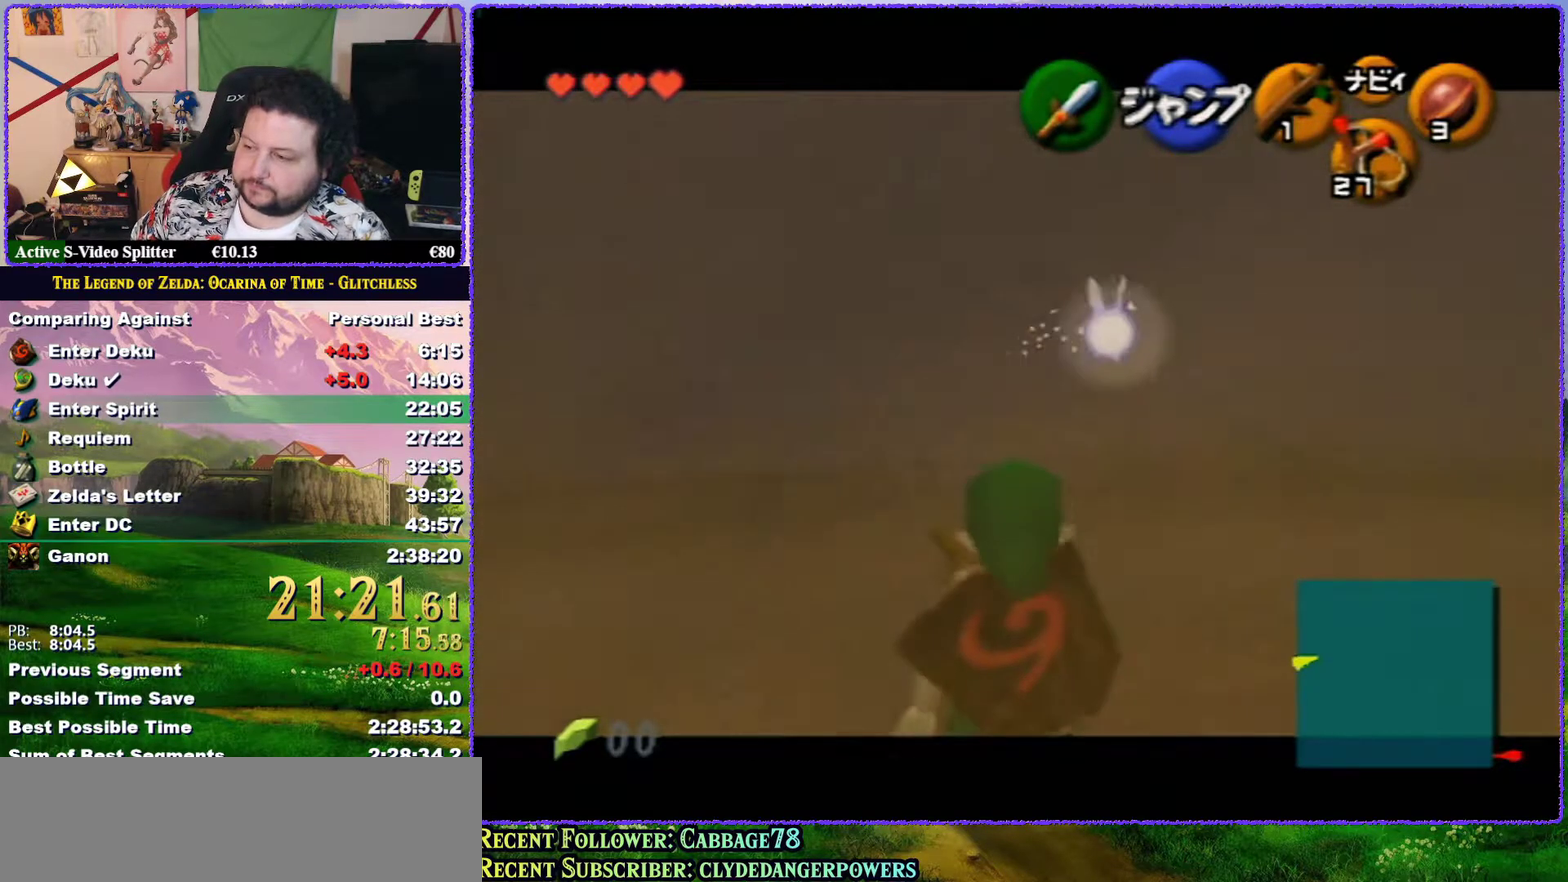
{"buttons": ["Z"], "left_stick": "down", "events": []}
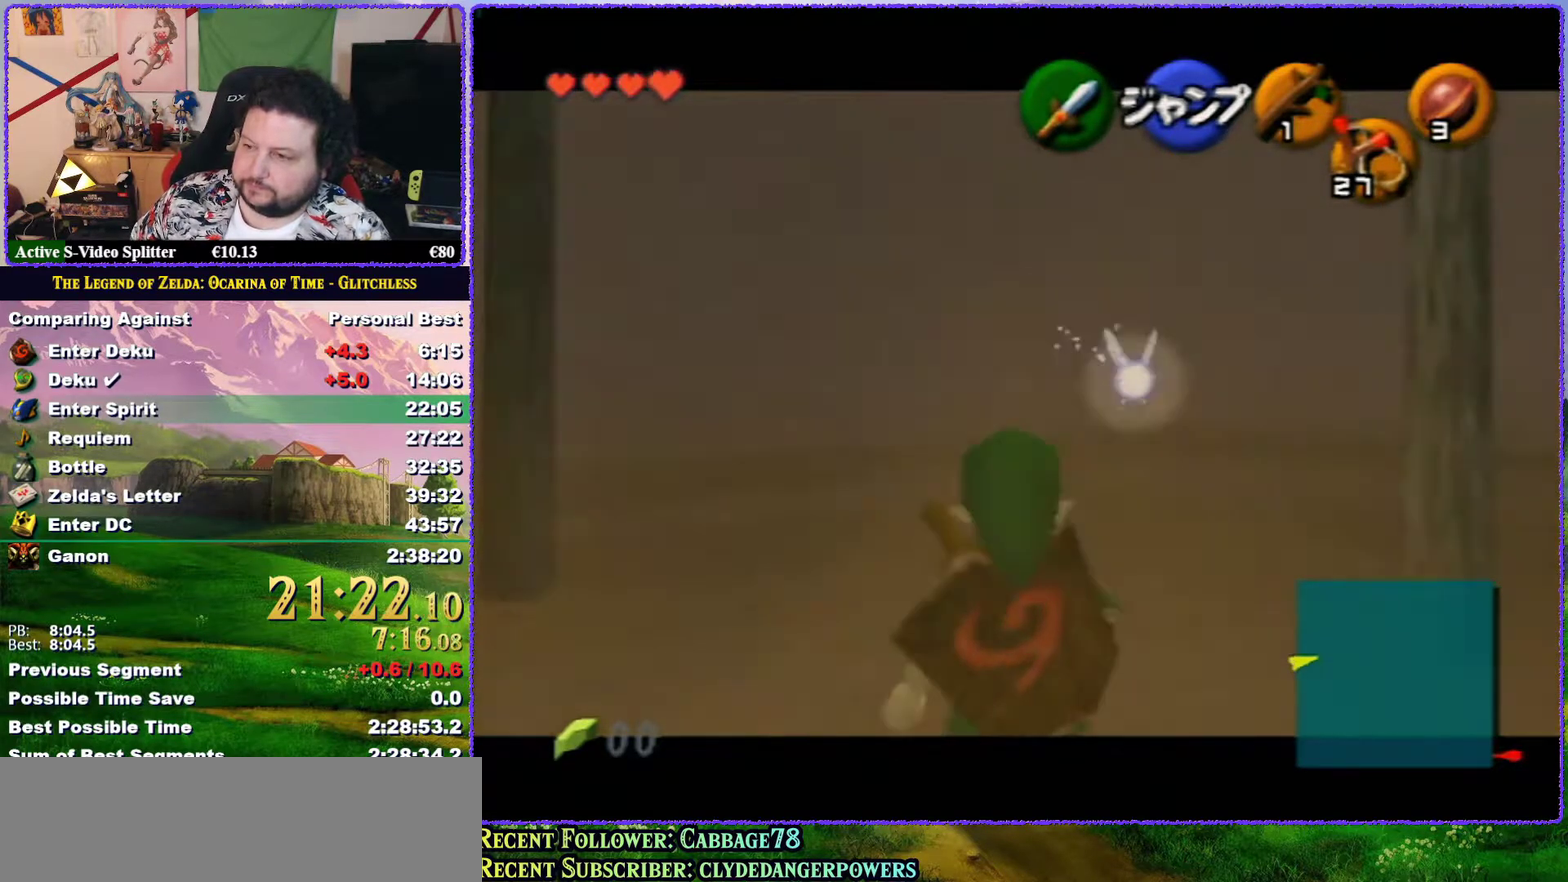
{"buttons": ["Z"], "left_stick": "down", "events": []}
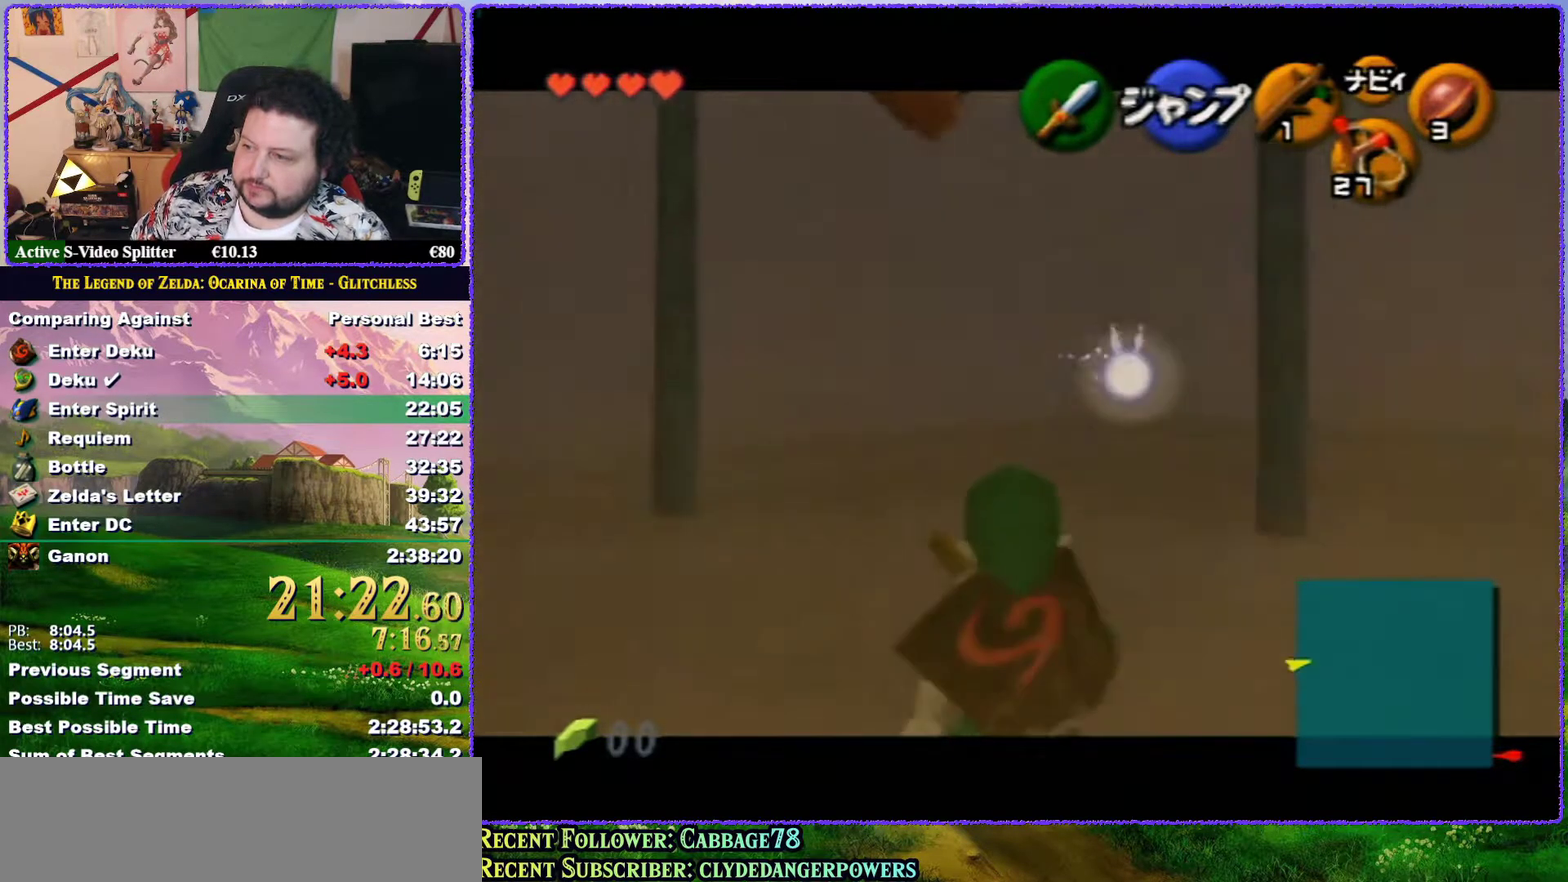
{"buttons": ["Z"], "left_stick": "down", "events": []}
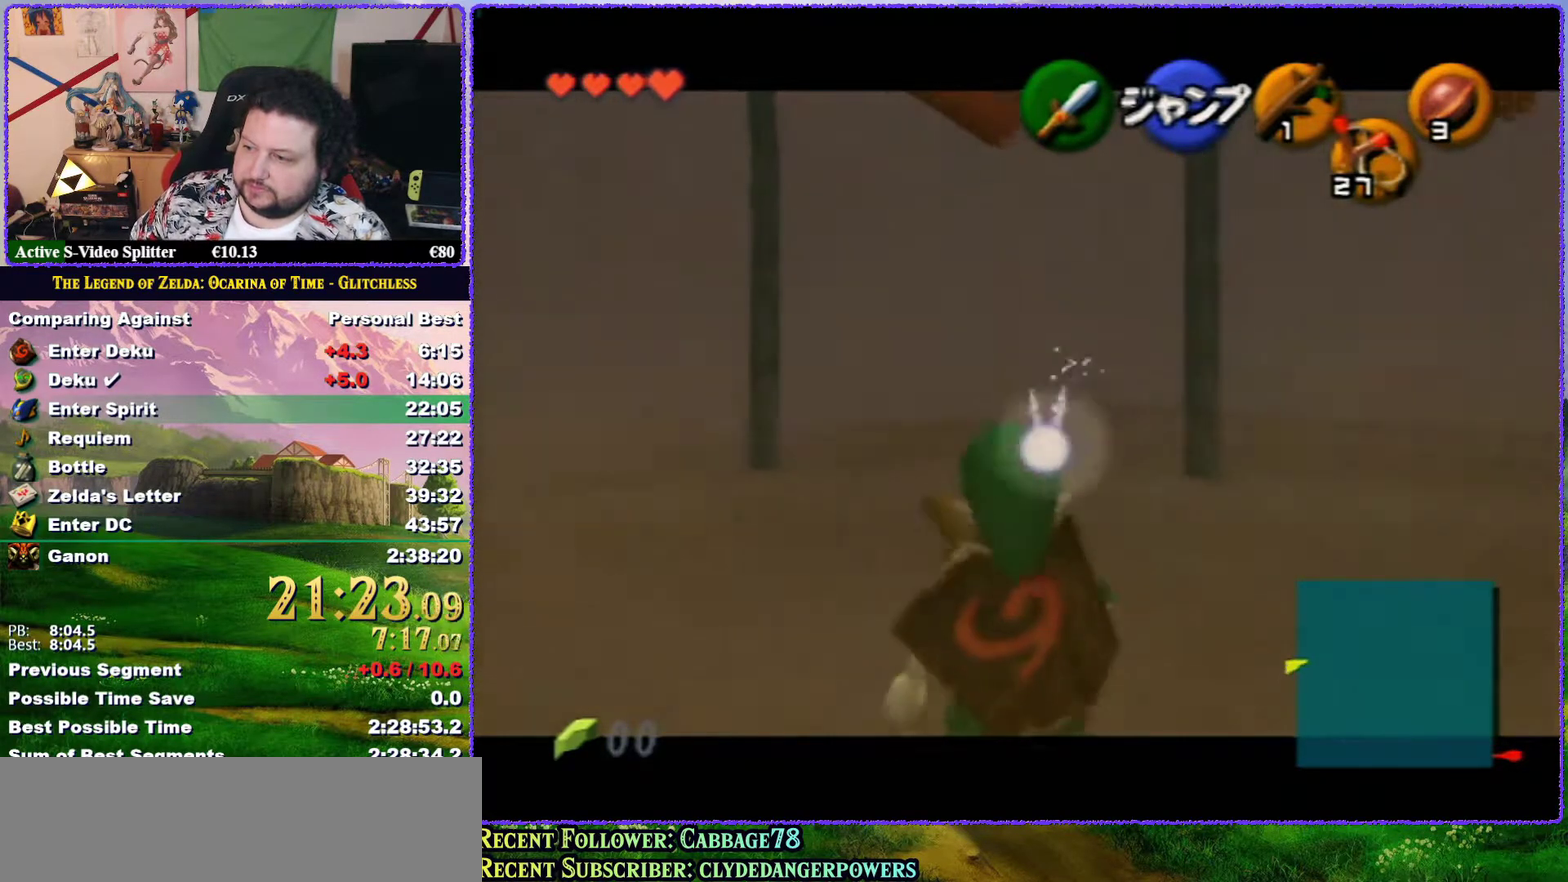
{"buttons": ["Z"], "left_stick": "down", "events": []}
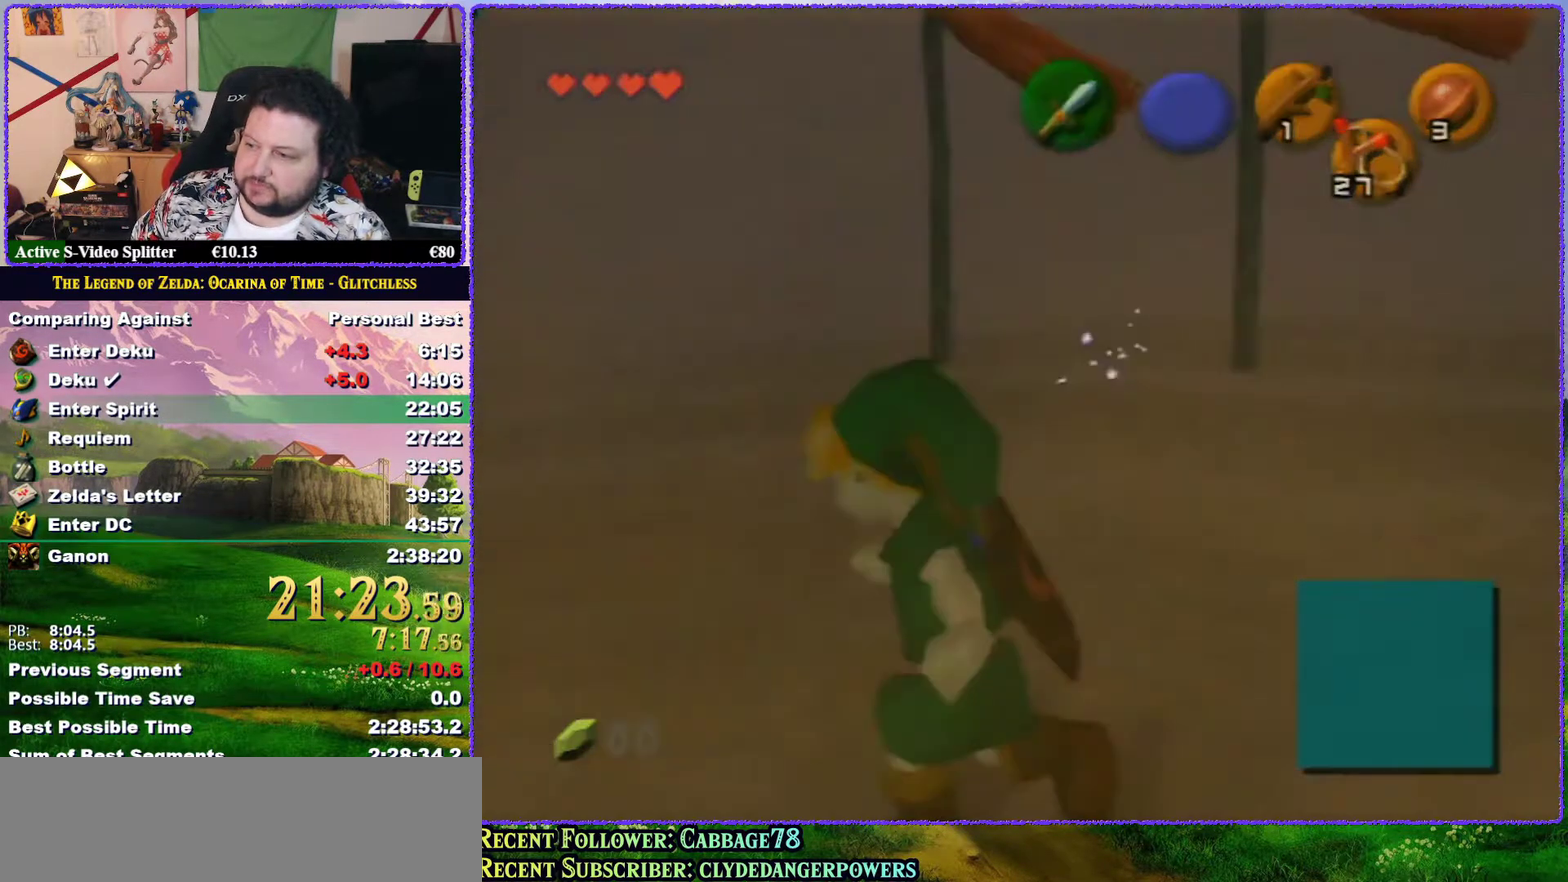
{"buttons": ["Z"], "left_stick": "down", "events": []}
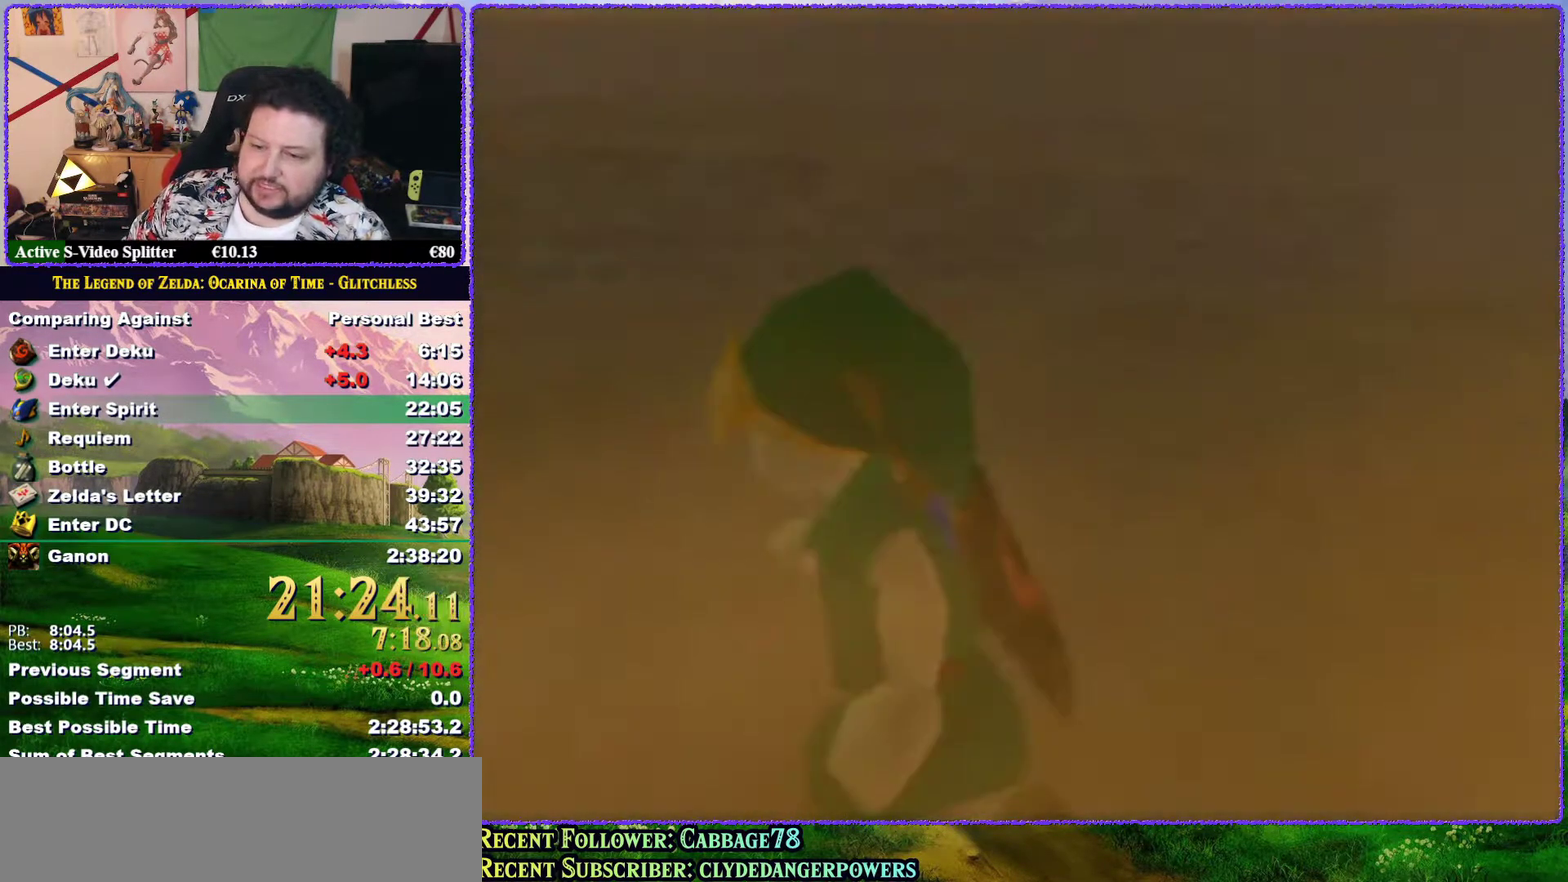
{"buttons": ["Z"], "left_stick": "down", "events": []}
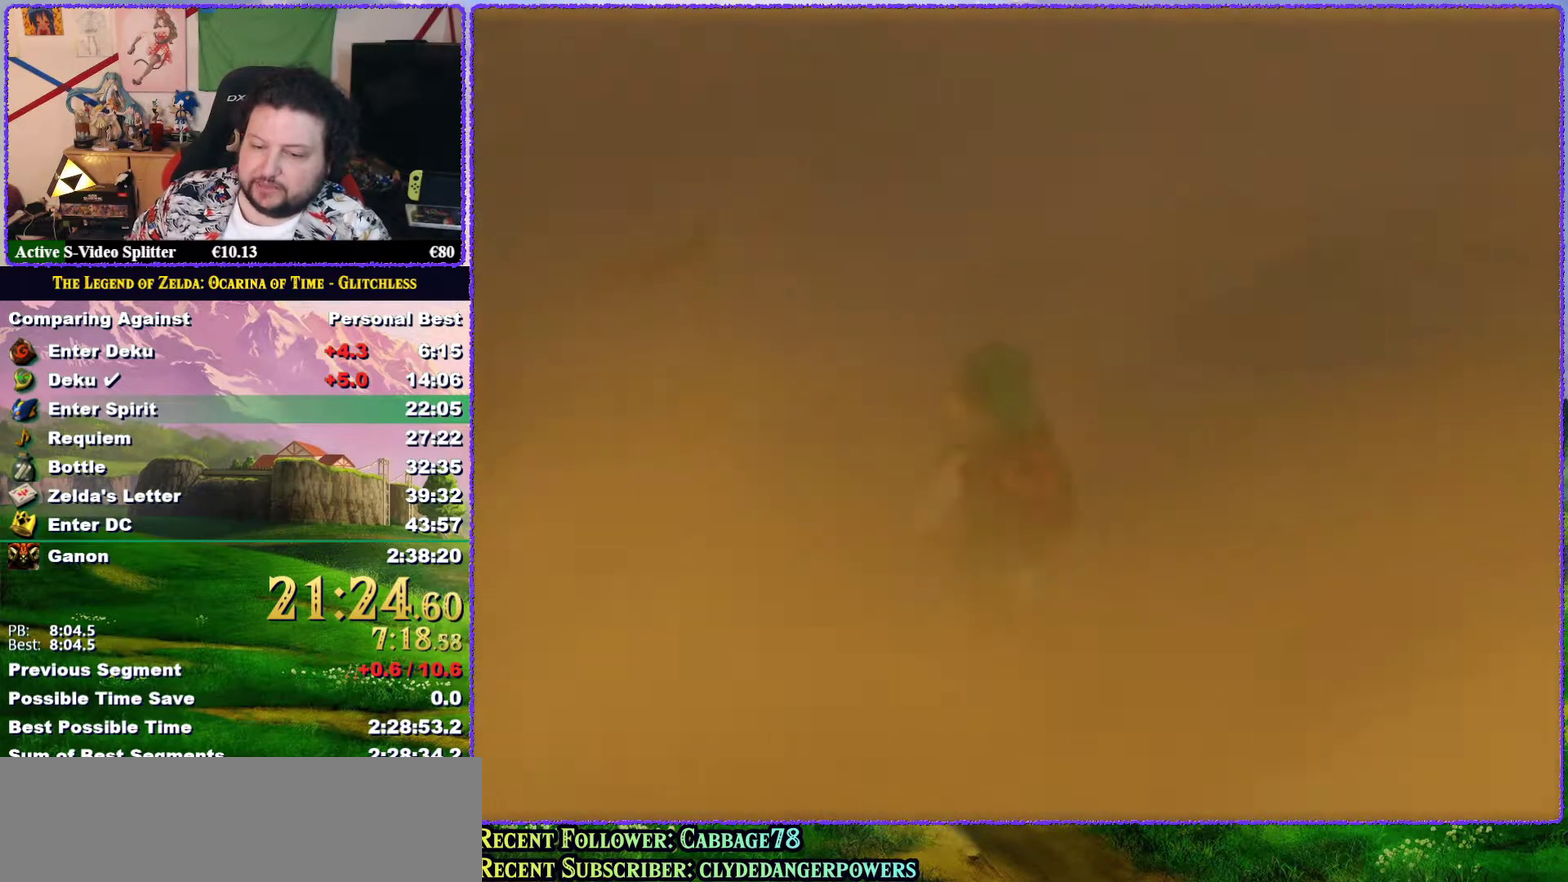
{"buttons": [], "left_stick": "center", "events": [[300, "Z", "up"], [350, "left_stick", "center"]]}